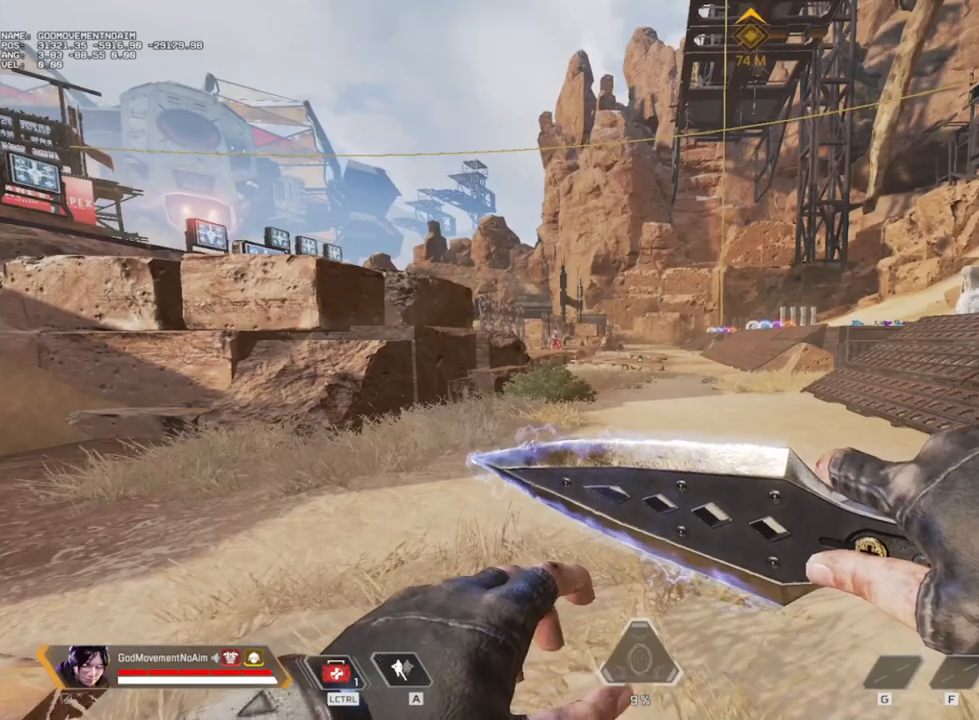
Gameplay with keyboard and mouse; each line is a JSON object with the keys and mouse buttons held at the frame after it. "events" lists presses ("down") and releases ("up") of "1", "2", "3", "4", "a", "alt", "c", "ctrl", "d", "e", "f", "g", "q", "r", "s", "shift", "tab", "v", "w", "z", "mouse_left", "mouse_wheel", "mouse_right", "mouse_mb4" and "mouse_mb5" between this image and that frame as [ms after this image, input, new state], when the widget could be followed in between. "mouse_left", "mouse_wheel", "mouse_right", "mouse_mb4", "mouse_mb5" = the "left", "wheel", "right", "mb4", "mb5" buttons of the "mouse" list. No other keys are recorded. "wheel" means that the mouse wheel is clicked or scrolled. Not read: mouse_move.
{"keys": ["v"], "mouse": [], "events": [[33, "v", "down"]]}
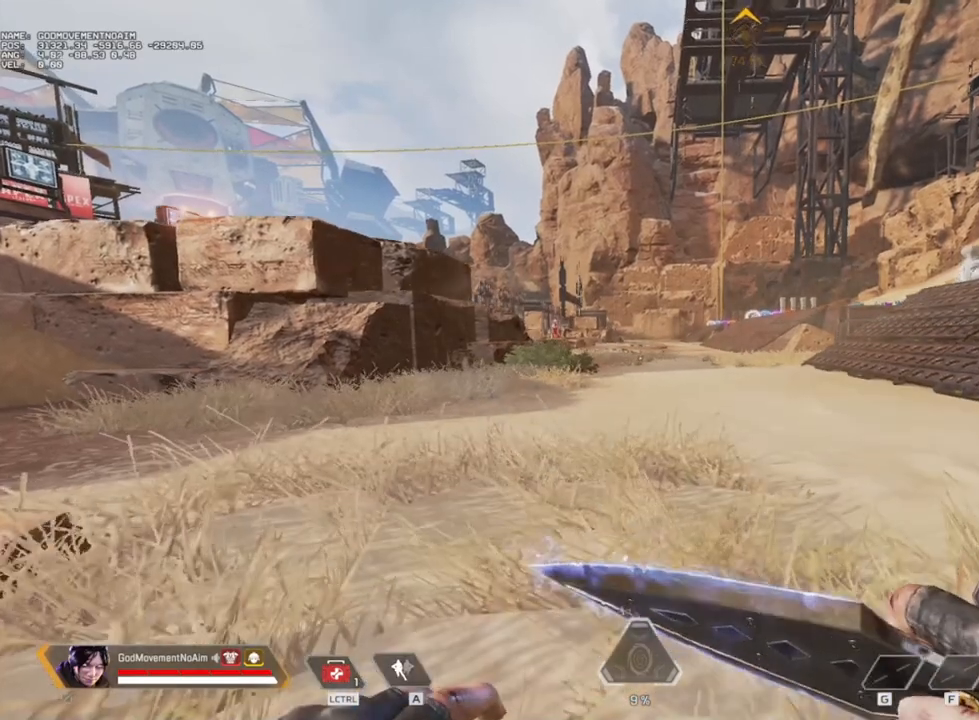
{"keys": ["v"], "mouse": [], "events": []}
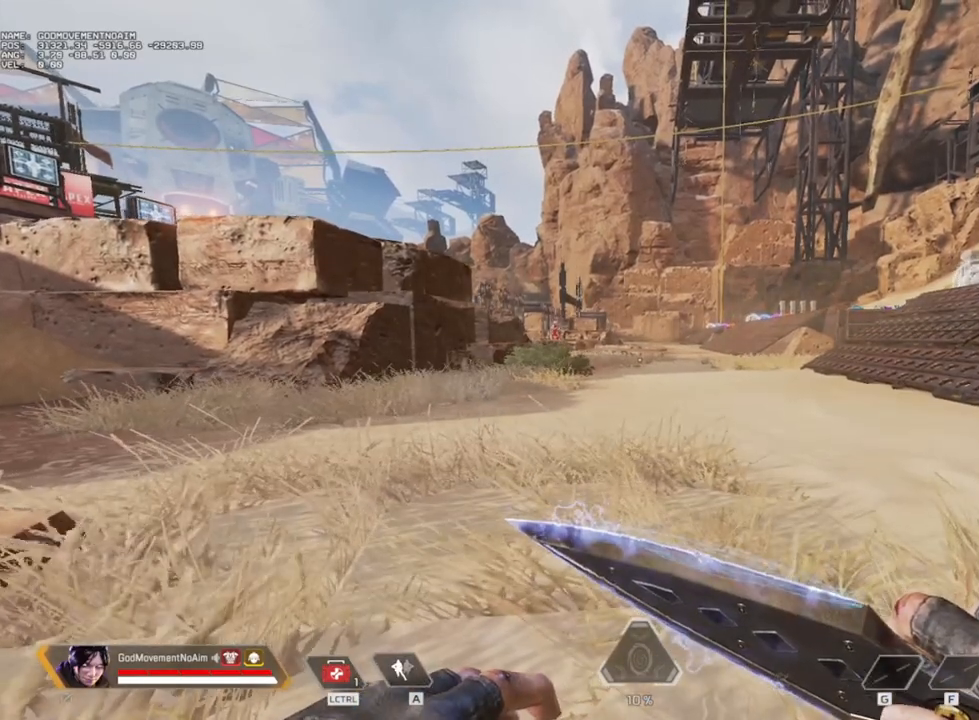
{"keys": ["v"], "mouse": [], "events": []}
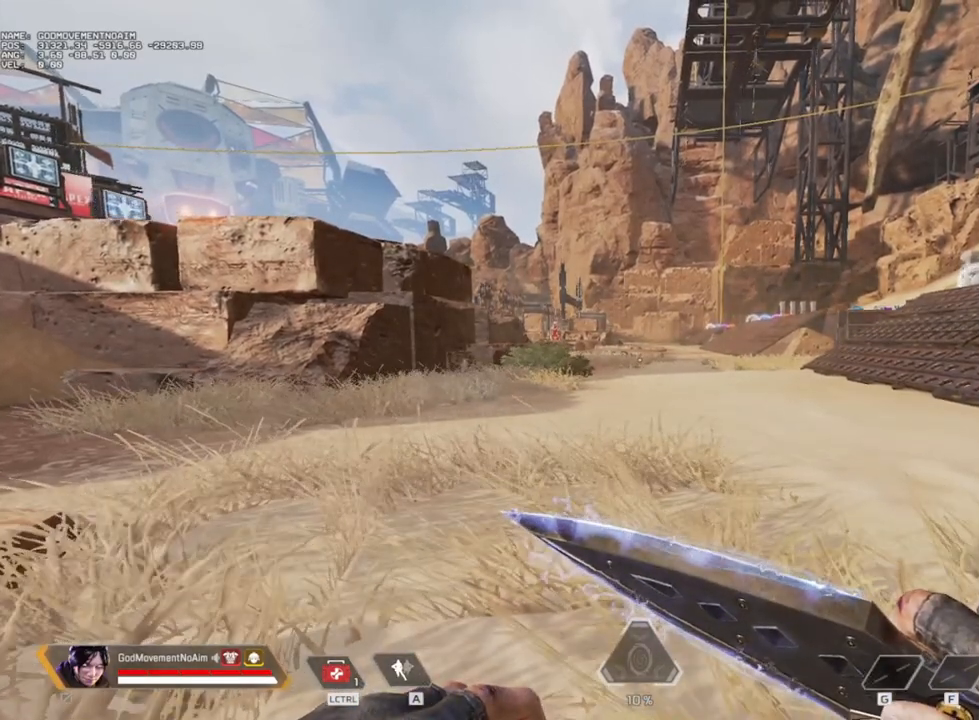
{"keys": ["shift", "v", "z"], "mouse": [], "events": [[317, "z", "down"], [367, "shift", "down"]]}
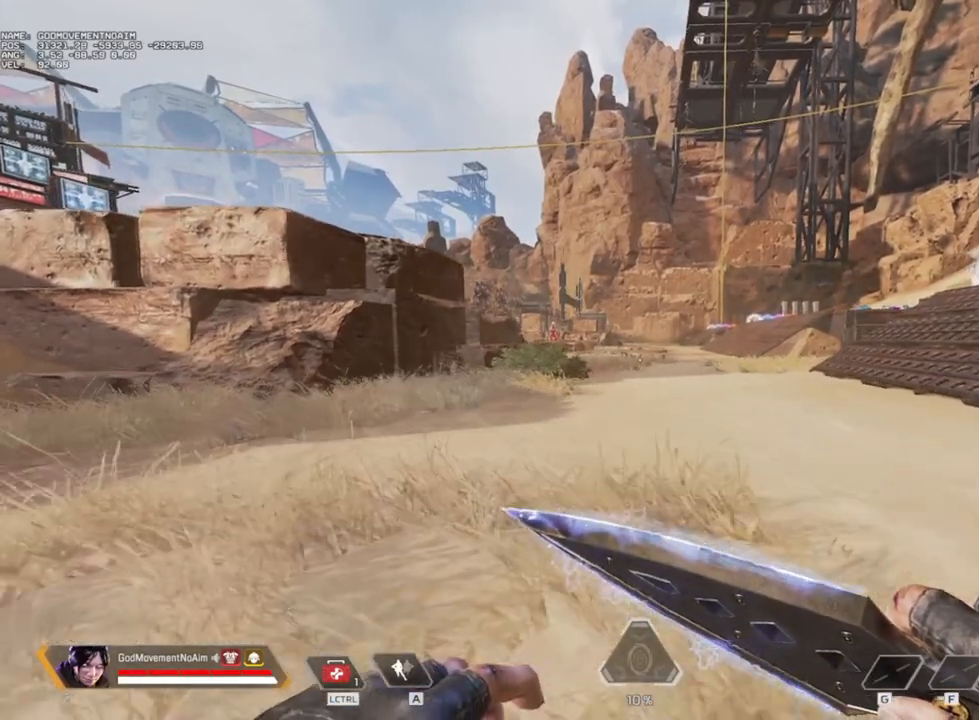
{"keys": ["shift", "v", "z"], "mouse": [], "events": []}
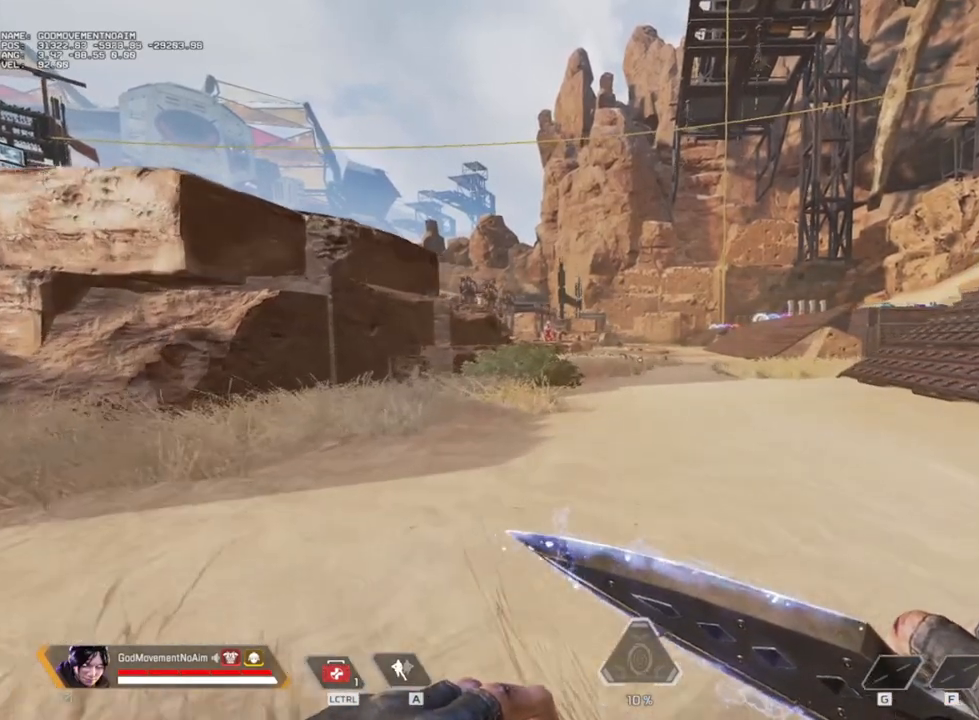
{"keys": ["shift", "v", "z"], "mouse": [], "events": []}
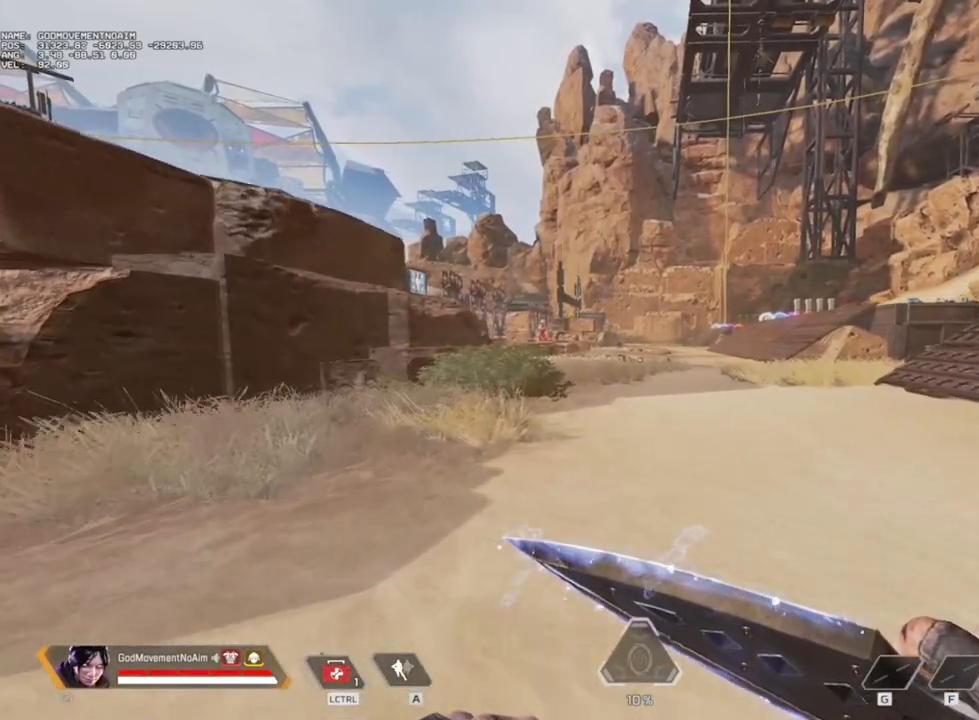
{"keys": ["shift", "v", "z"], "mouse": [], "events": []}
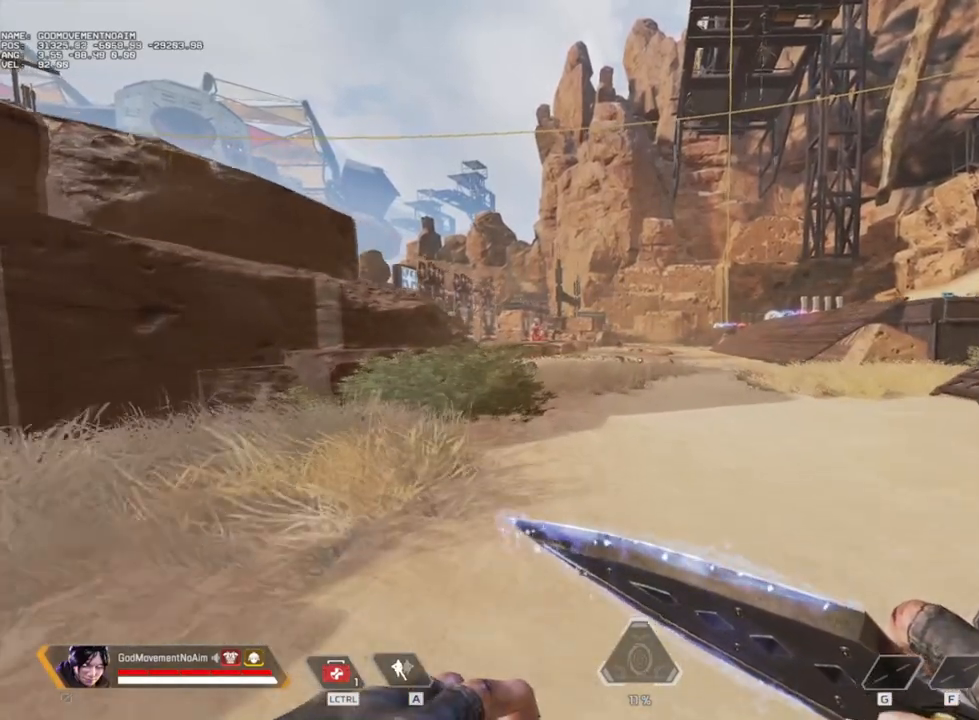
{"keys": ["shift", "v", "z"], "mouse": [], "events": []}
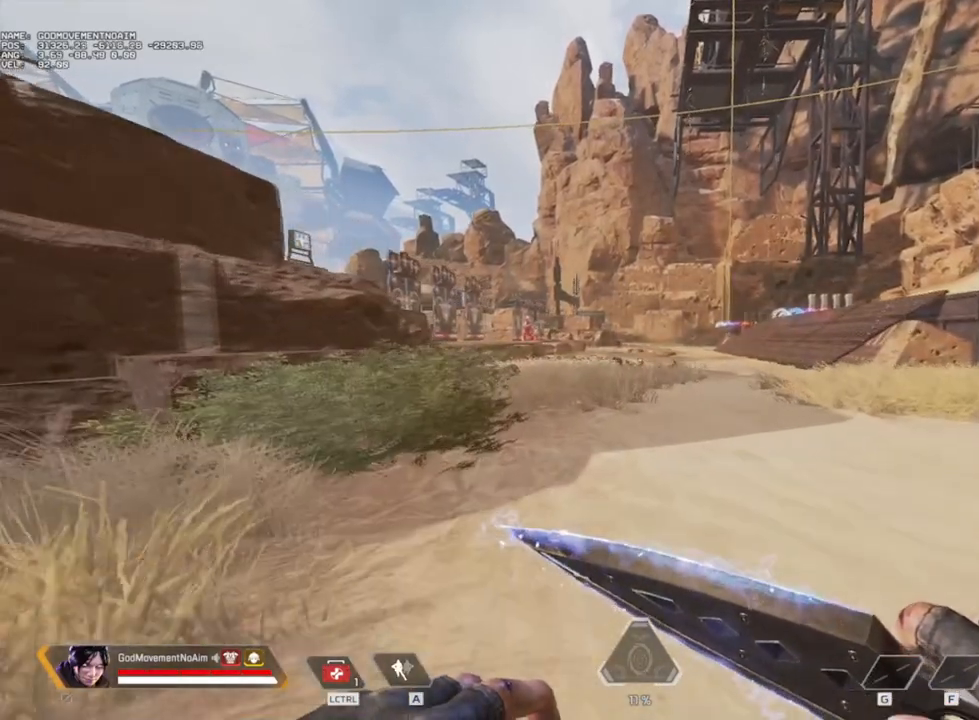
{"keys": ["shift", "v", "z"], "mouse": [], "events": []}
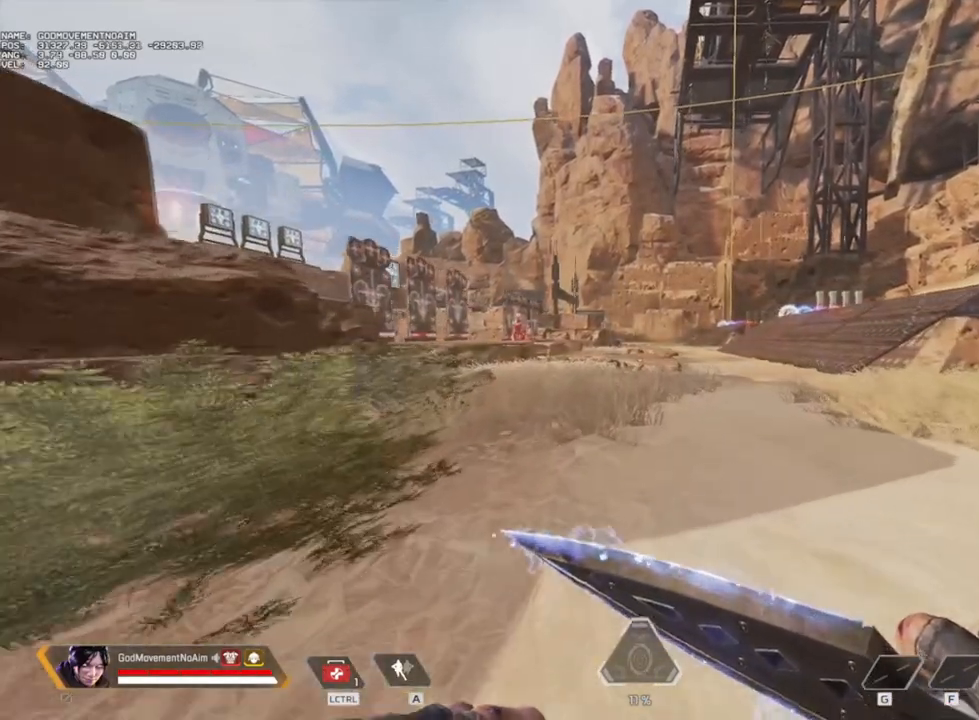
{"keys": ["shift", "v", "z"], "mouse": [], "events": []}
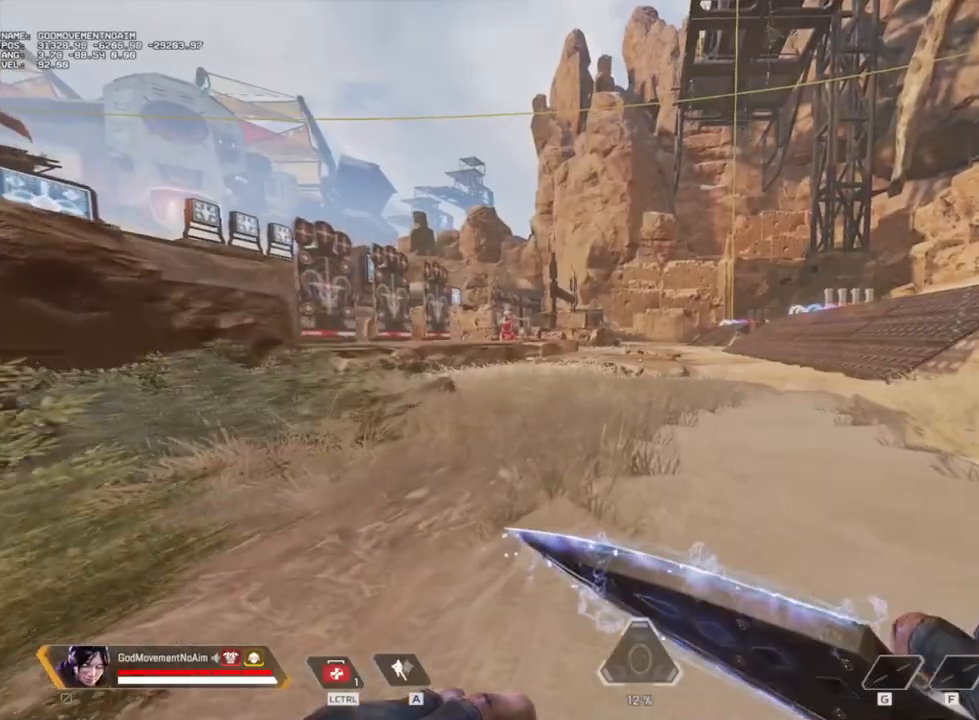
{"keys": ["shift", "v", "z"], "mouse": [], "events": []}
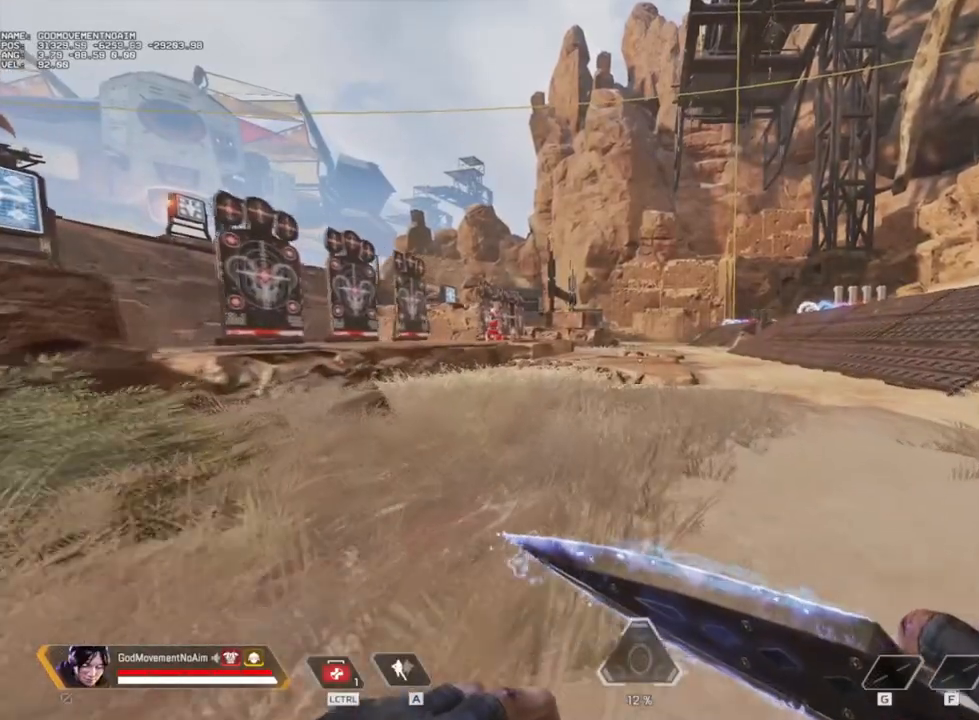
{"keys": ["shift", "v", "z"], "mouse": [], "events": []}
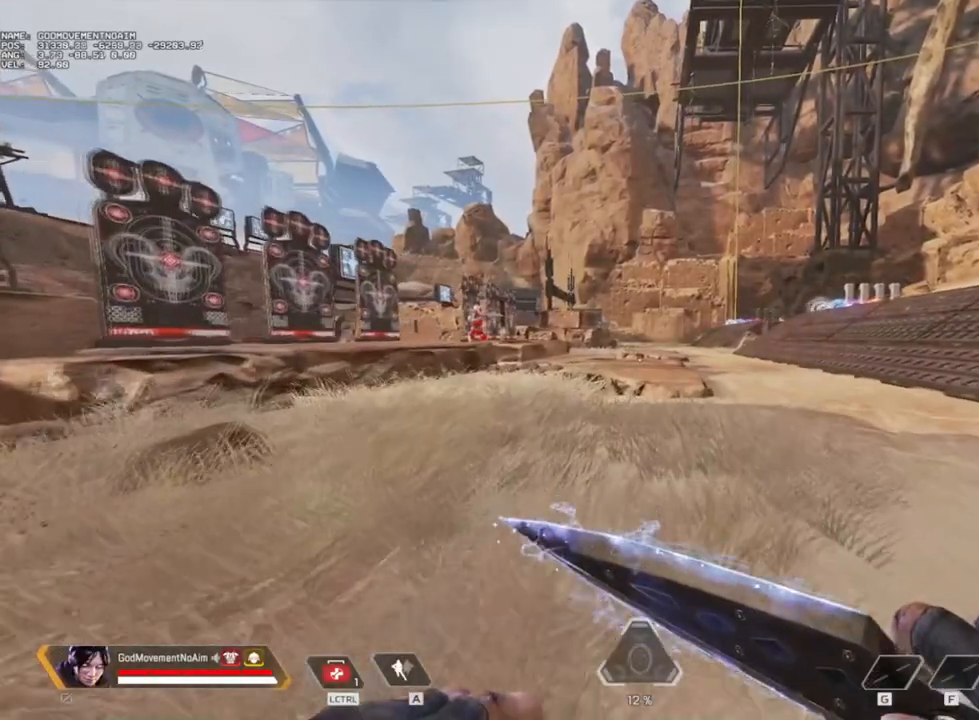
{"keys": ["shift", "v", "z"], "mouse": [], "events": []}
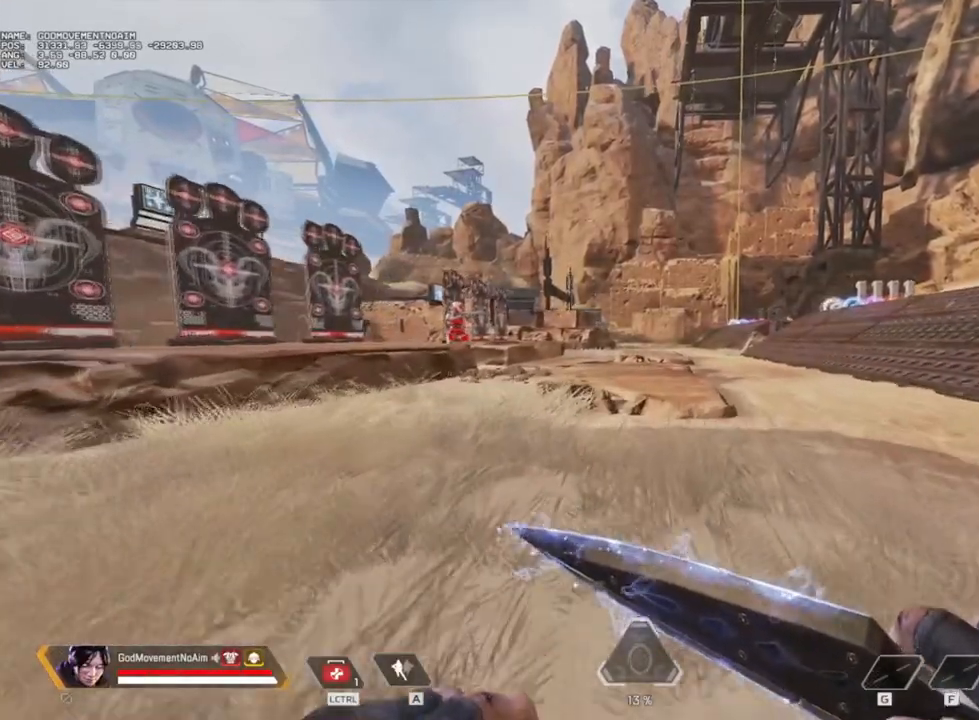
{"keys": ["shift", "v", "z"], "mouse": [], "events": []}
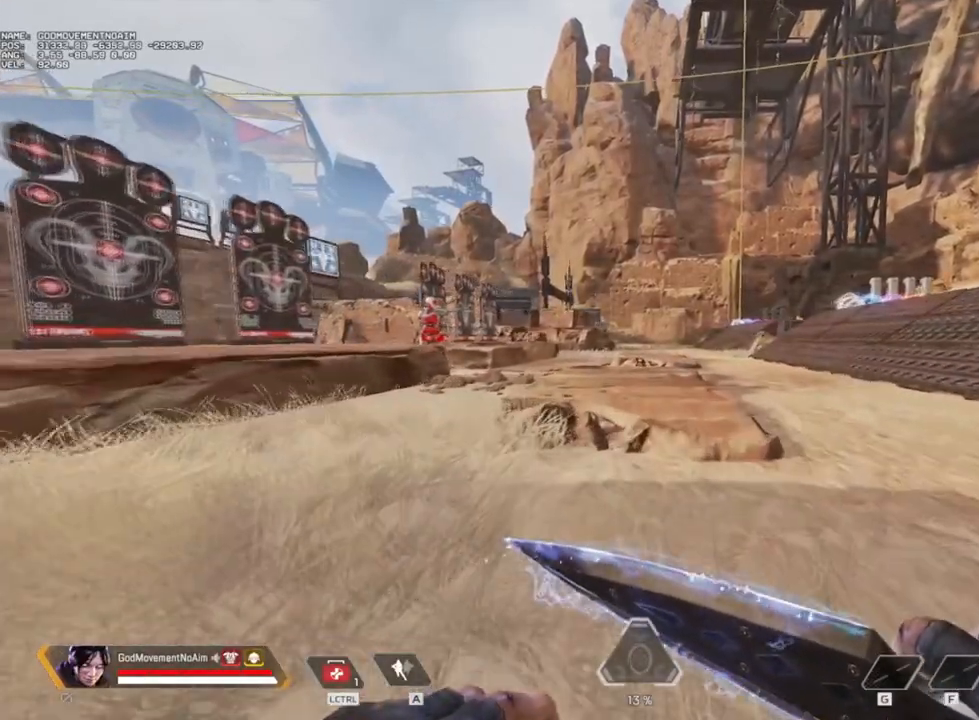
{"keys": ["shift", "v", "z"], "mouse": [], "events": []}
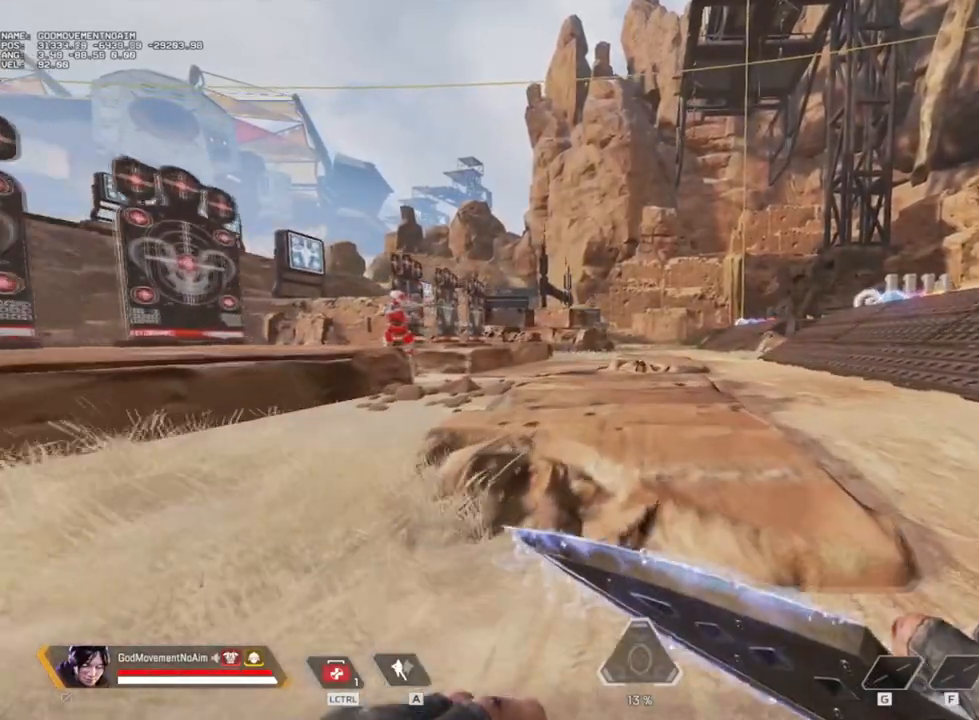
{"keys": ["shift", "v", "z"], "mouse": [], "events": []}
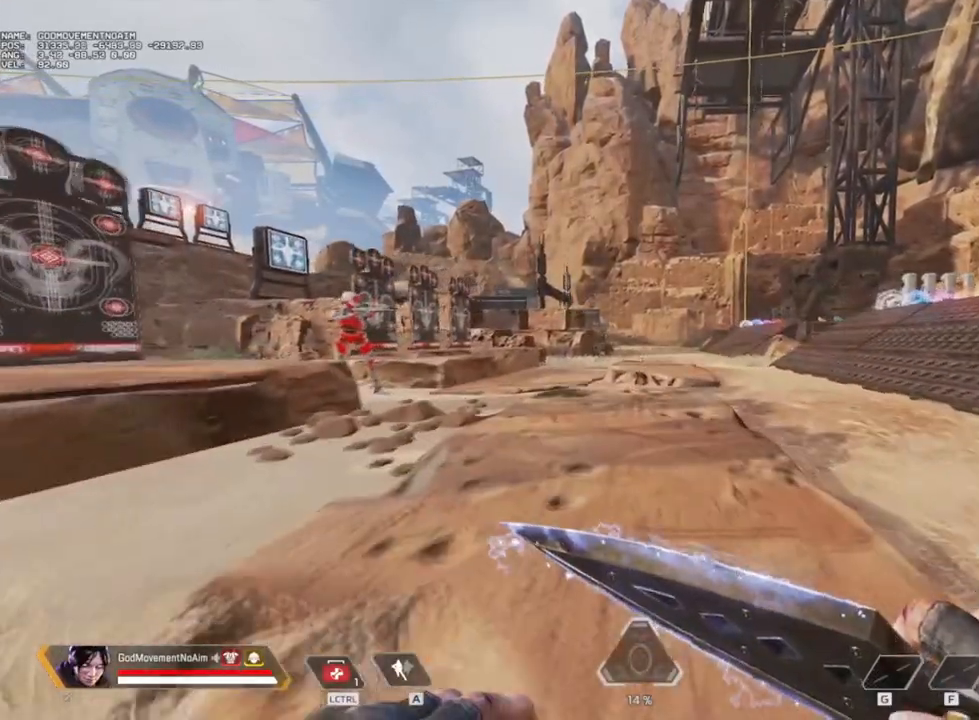
{"keys": ["shift", "v", "z"], "mouse": [], "events": []}
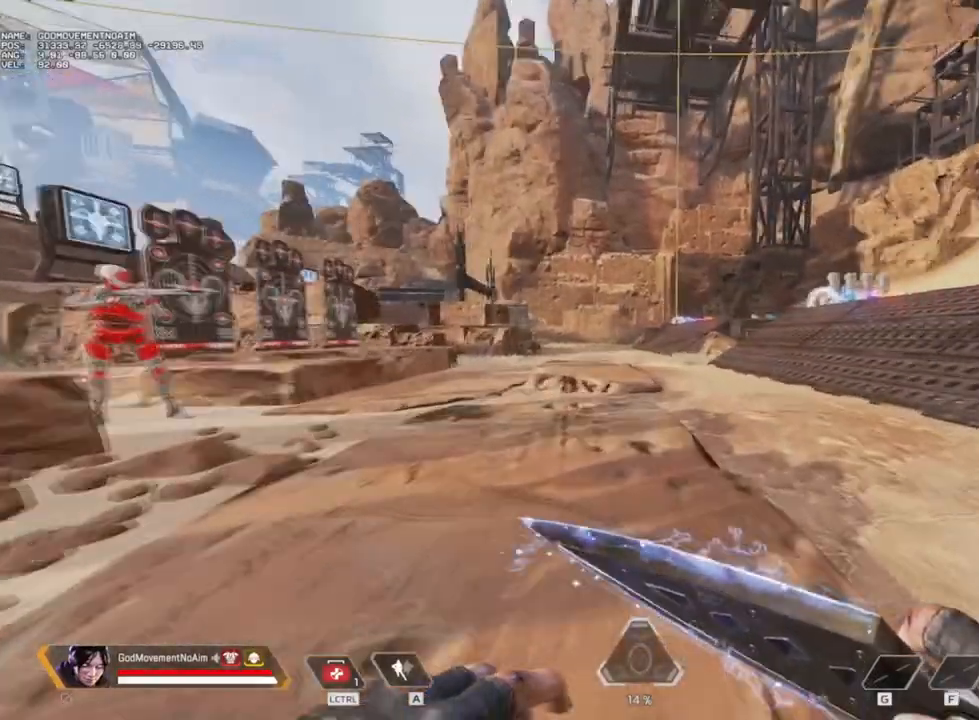
{"keys": ["shift", "v", "z"], "mouse": [], "events": []}
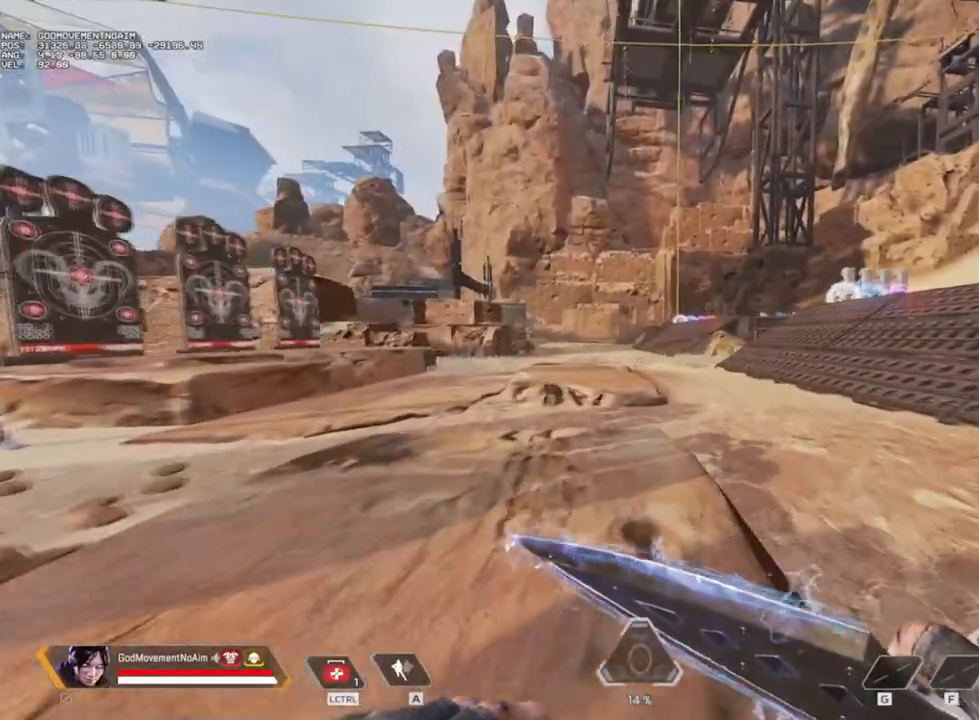
{"keys": ["shift", "v", "z"], "mouse": [], "events": []}
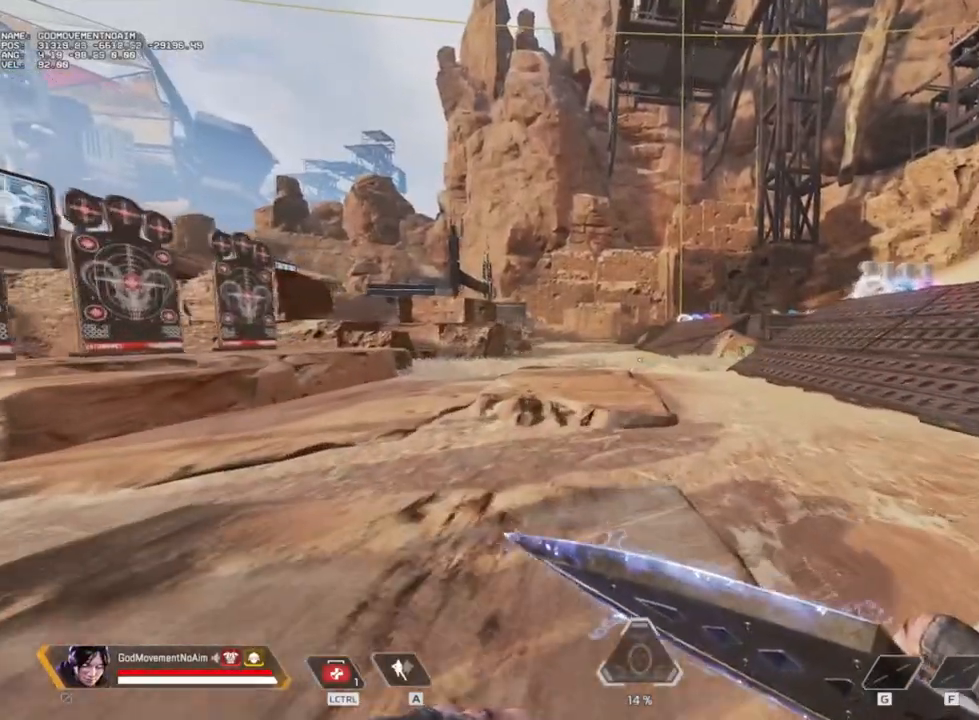
{"keys": ["shift", "v", "z"], "mouse": [], "events": []}
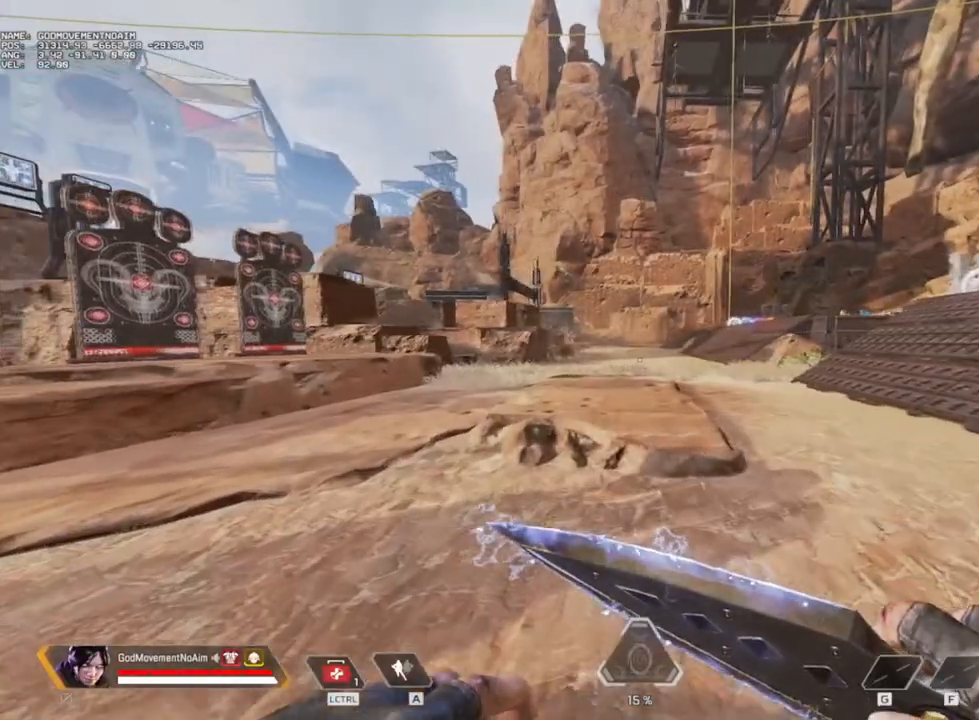
{"keys": ["shift", "v", "z"], "mouse": [], "events": []}
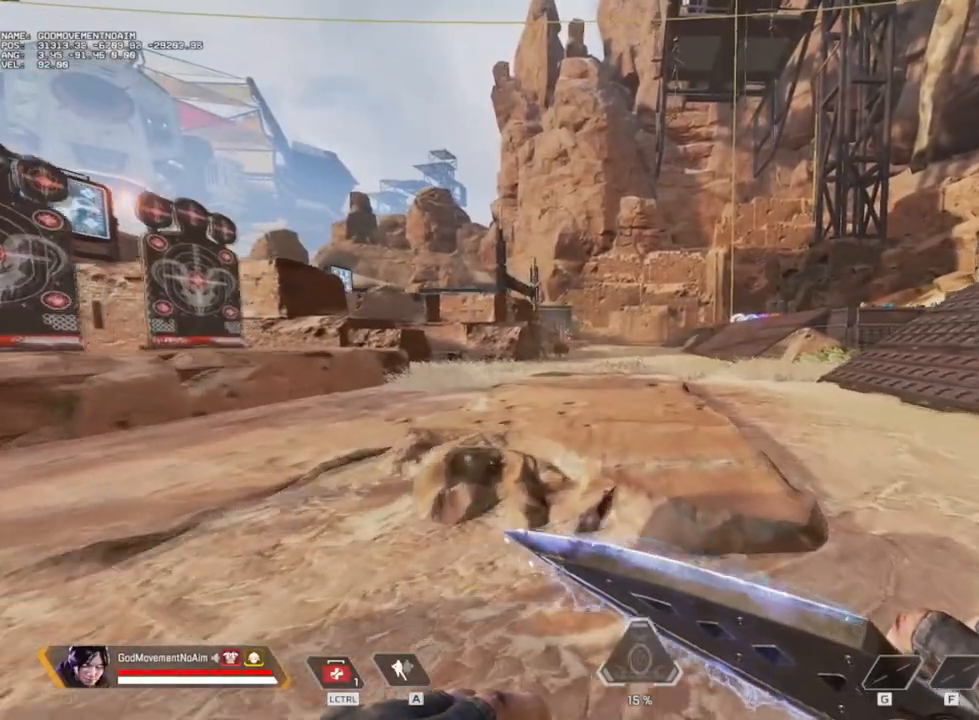
{"keys": ["shift", "z"], "mouse": [], "events": [[250, "v", "up"]]}
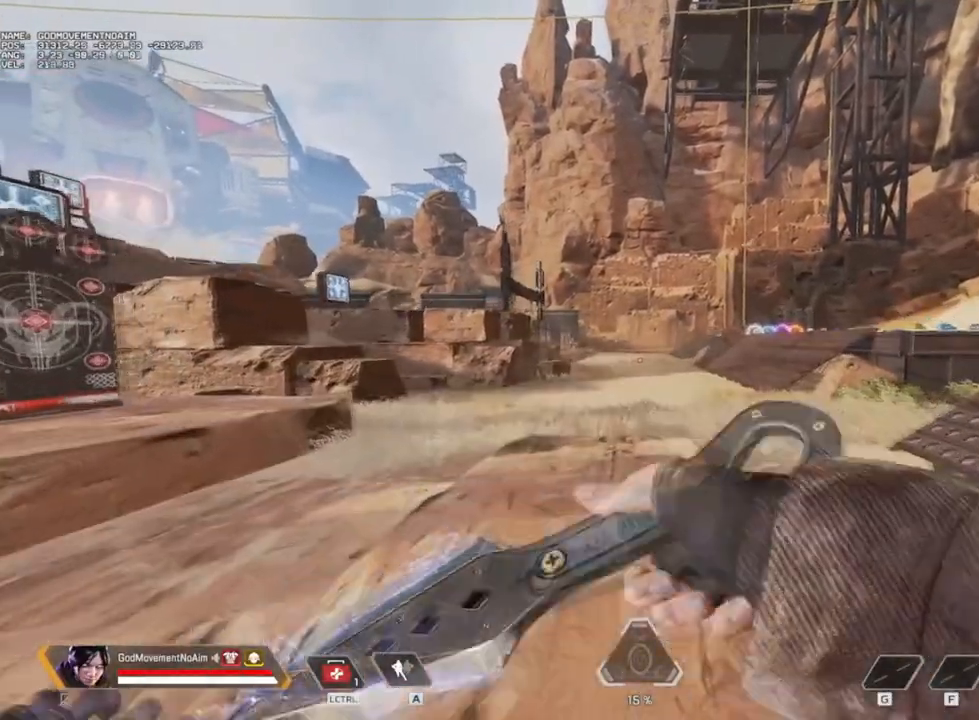
{"keys": ["shift", "v", "z"], "mouse": [], "events": [[234, "v", "down"]]}
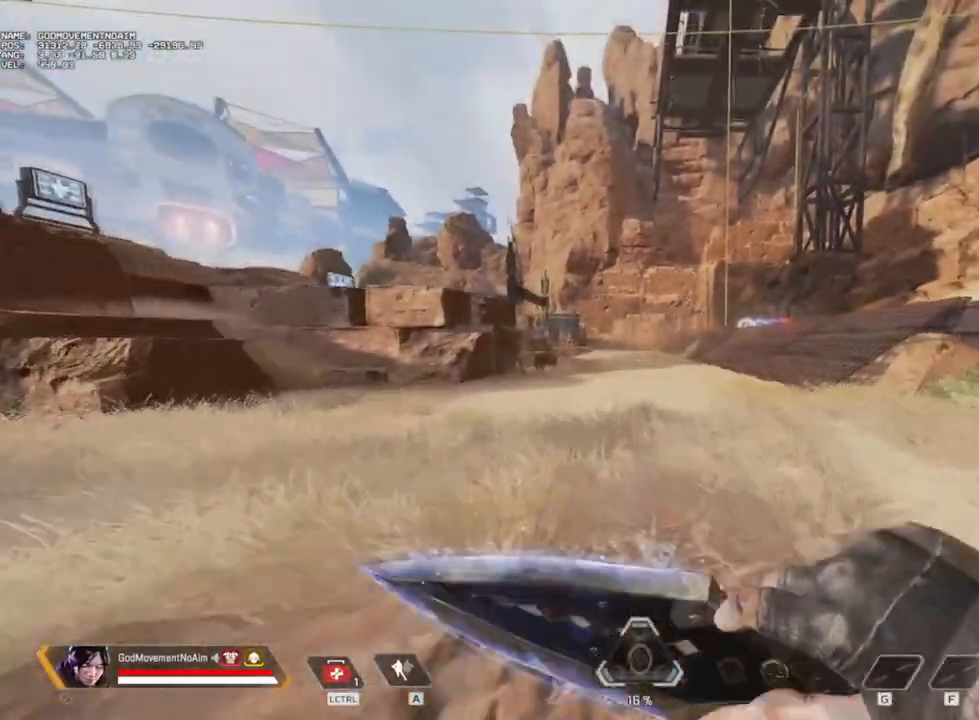
{"keys": ["shift", "z"], "mouse": [], "events": [[400, "v", "up"]]}
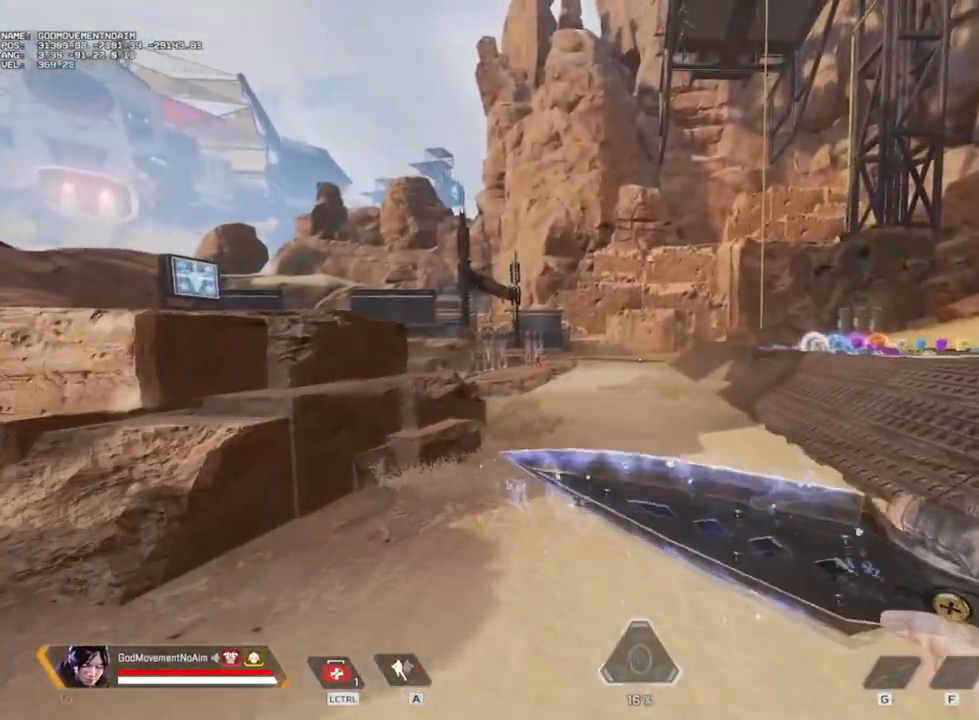
{"keys": [], "mouse": [], "events": [[134, "shift", "up"], [134, "z", "up"]]}
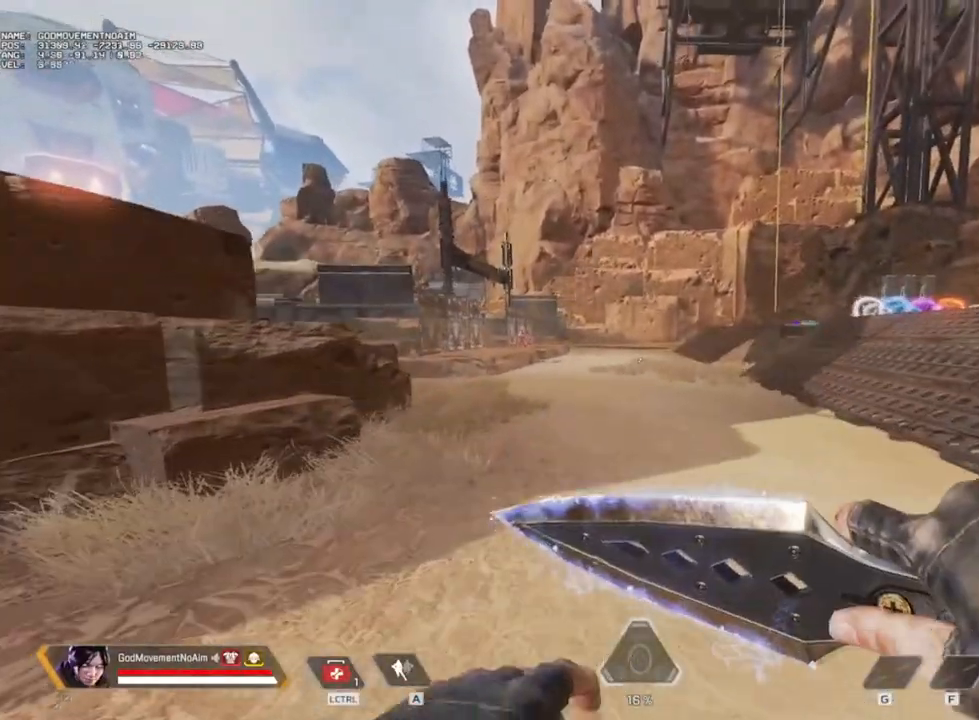
{"keys": [], "mouse": [], "events": []}
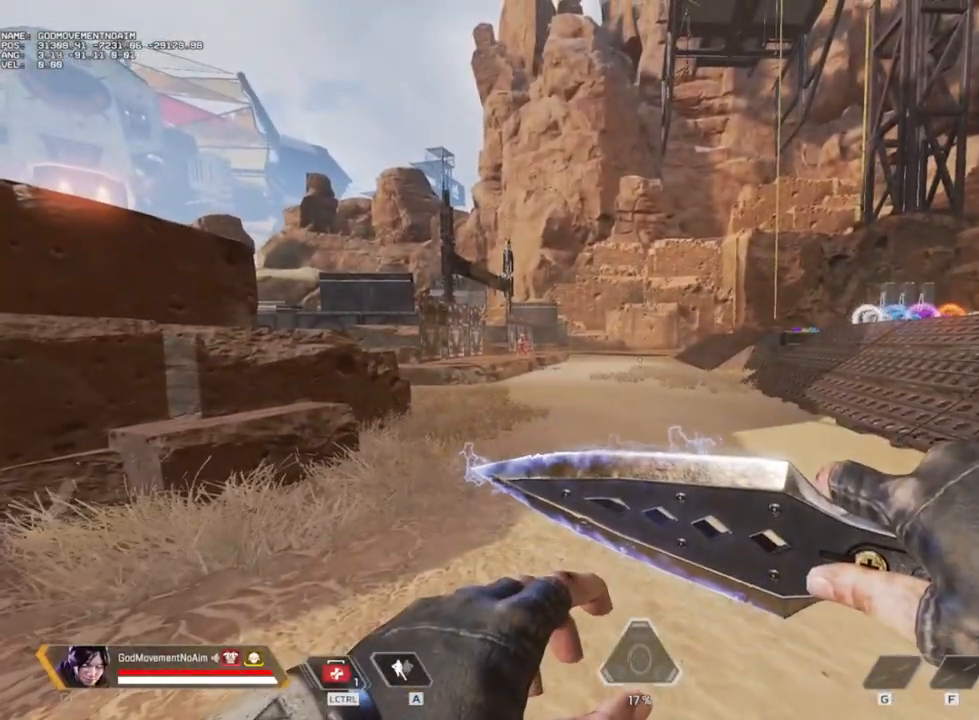
{"keys": ["v"], "mouse": [], "events": [[451, "v", "down"]]}